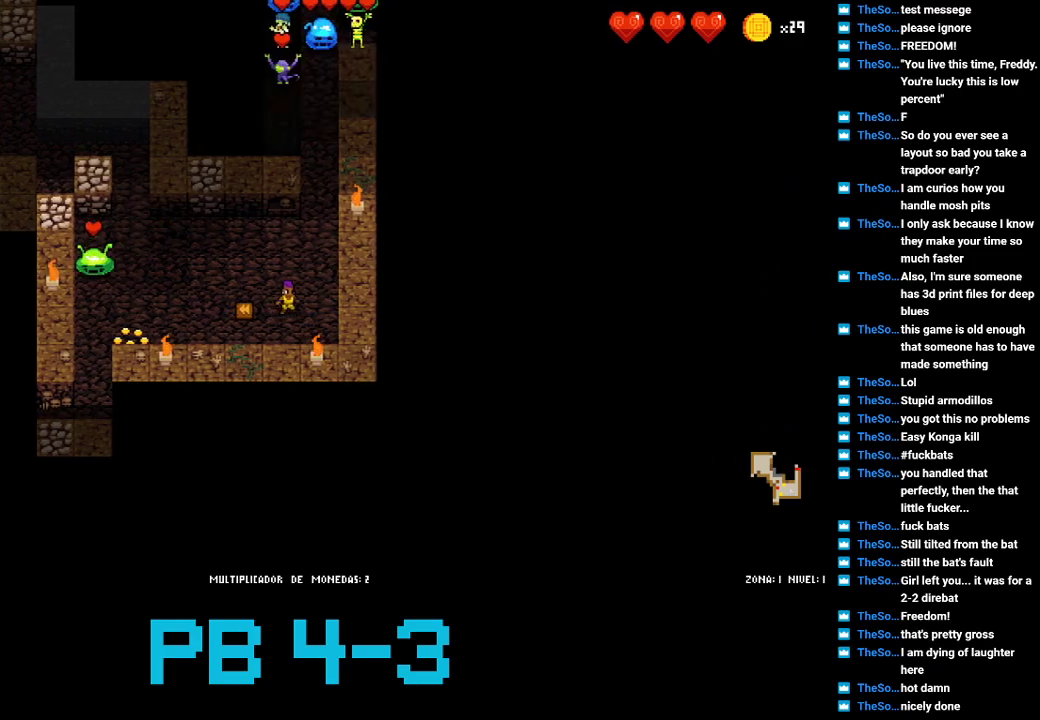
Gameplay with a controller (PlayStation layout); each line is a JSON object with the inputs held at the frame after it. "events" lists button and stick changes between this image and that frame as [ms after this image, input, new state], when the widget could be followed in between. Not read: L3 R3.
{"buttons": [], "events": [[150, "TRIANGLE", "down"], [250, "TRIANGLE", "up"], [467, "TRIANGLE", "down"], [500, "TRIANGLE", "up"]]}
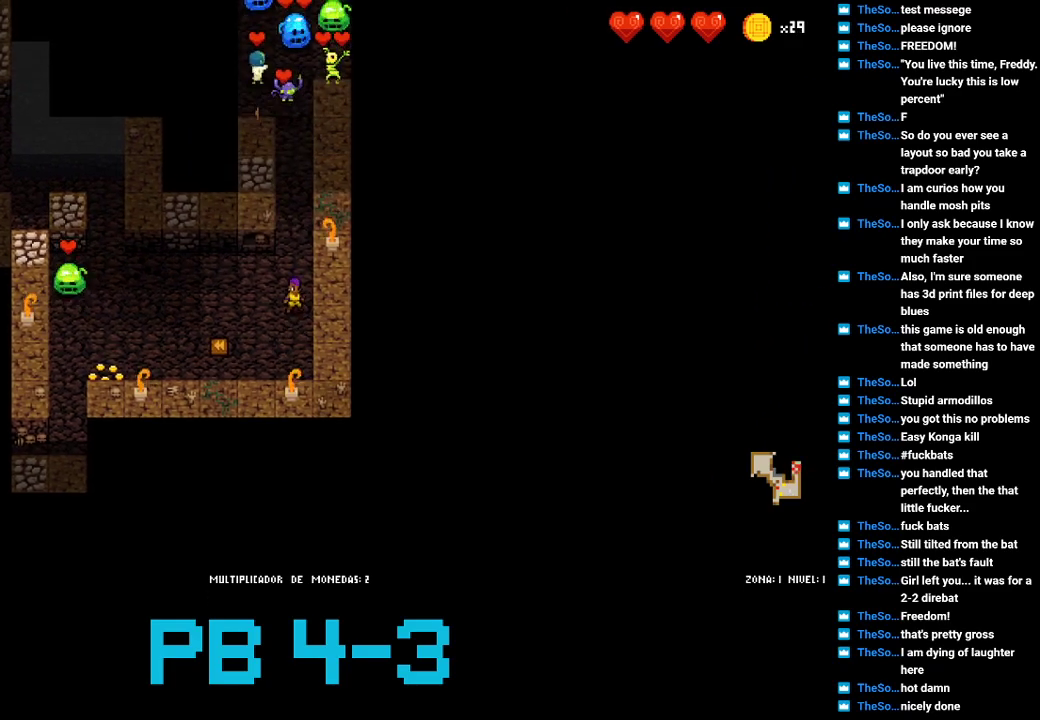
{"buttons": ["TRIANGLE"], "events": [[233, "TRIANGLE", "down"], [333, "TRIANGLE", "up"], [500, "TRIANGLE", "down"]]}
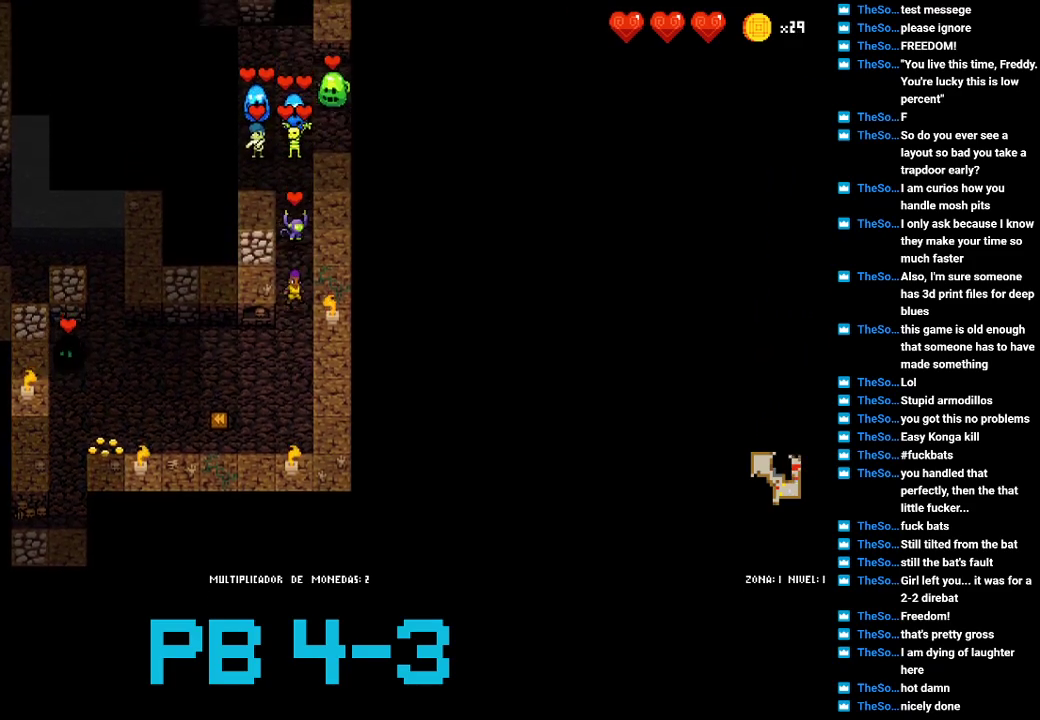
{"buttons": [], "events": [[150, "TRIANGLE", "up"], [383, "TRIANGLE", "down"], [483, "TRIANGLE", "up"]]}
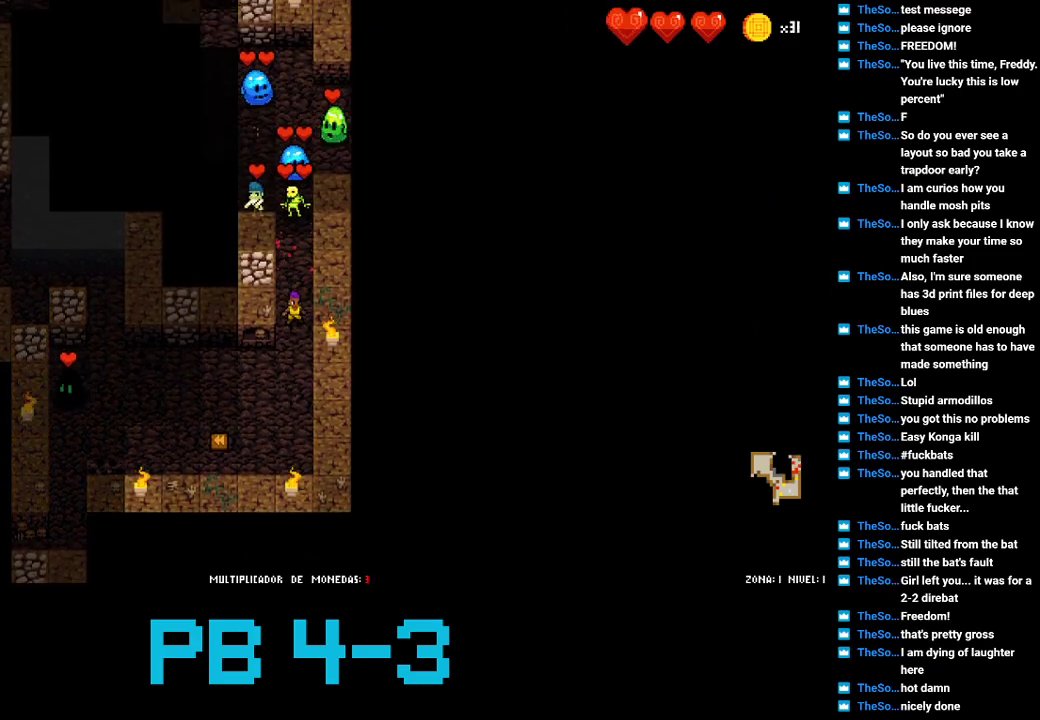
{"buttons": [], "events": [[217, "TRIANGLE", "down"], [317, "TRIANGLE", "up"]]}
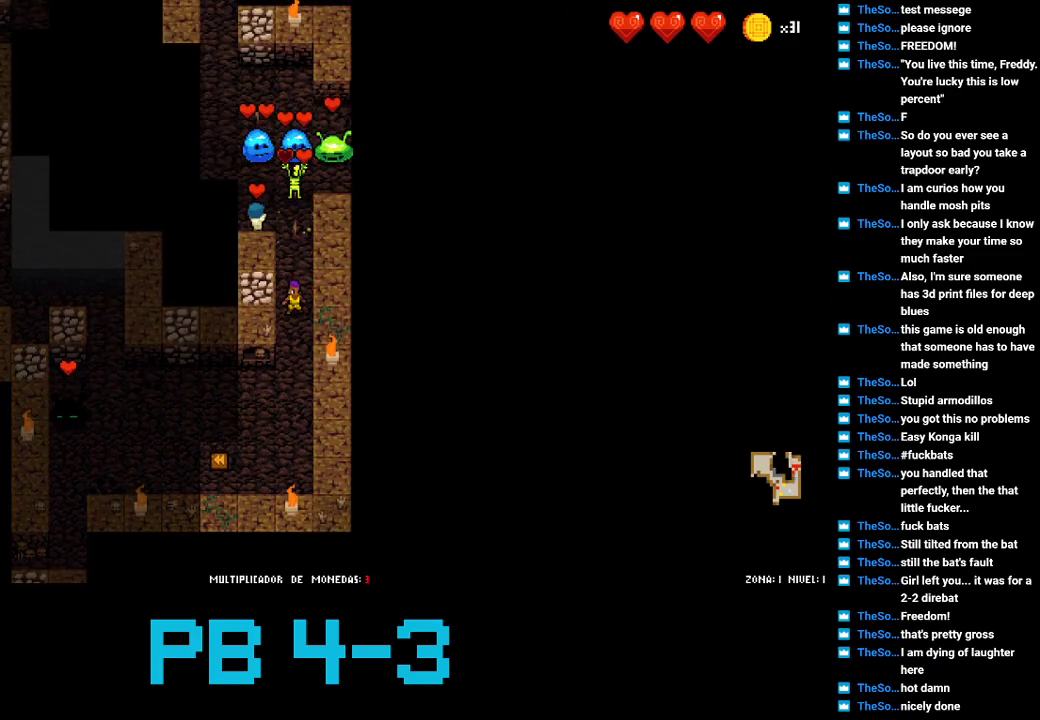
{"buttons": [], "events": [[67, "TRIANGLE", "down"], [167, "TRIANGLE", "up"], [367, "TRIANGLE", "down"], [467, "TRIANGLE", "up"]]}
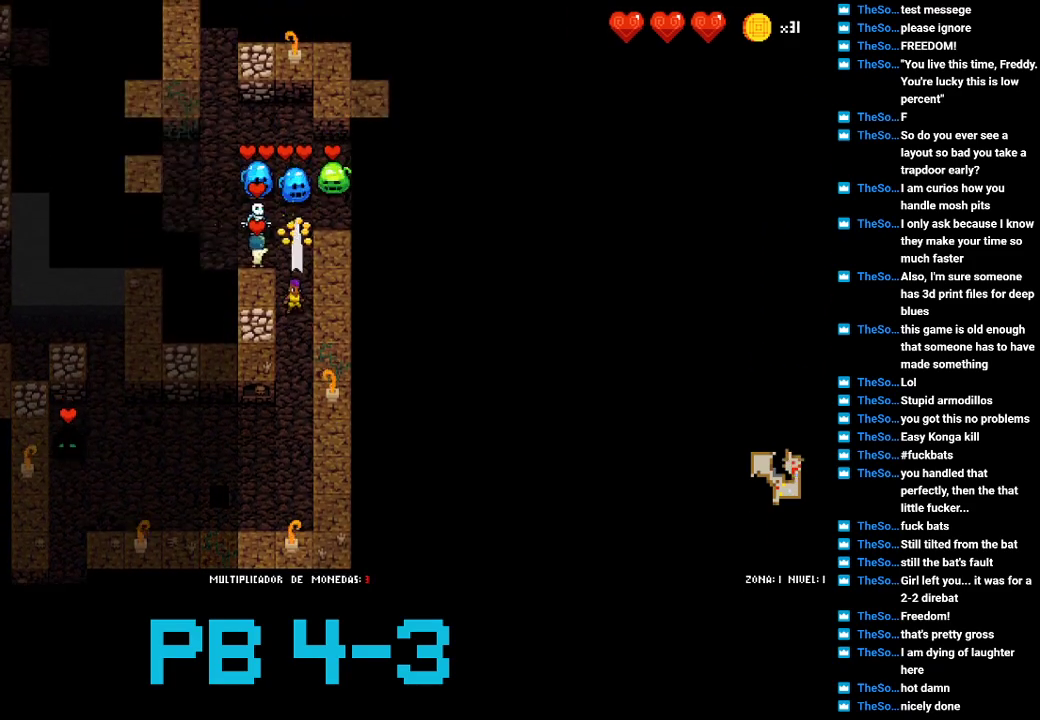
{"buttons": [], "events": [[133, "TRIANGLE", "down"], [233, "TRIANGLE", "up"], [417, "TRIANGLE", "down"], [483, "TRIANGLE", "up"]]}
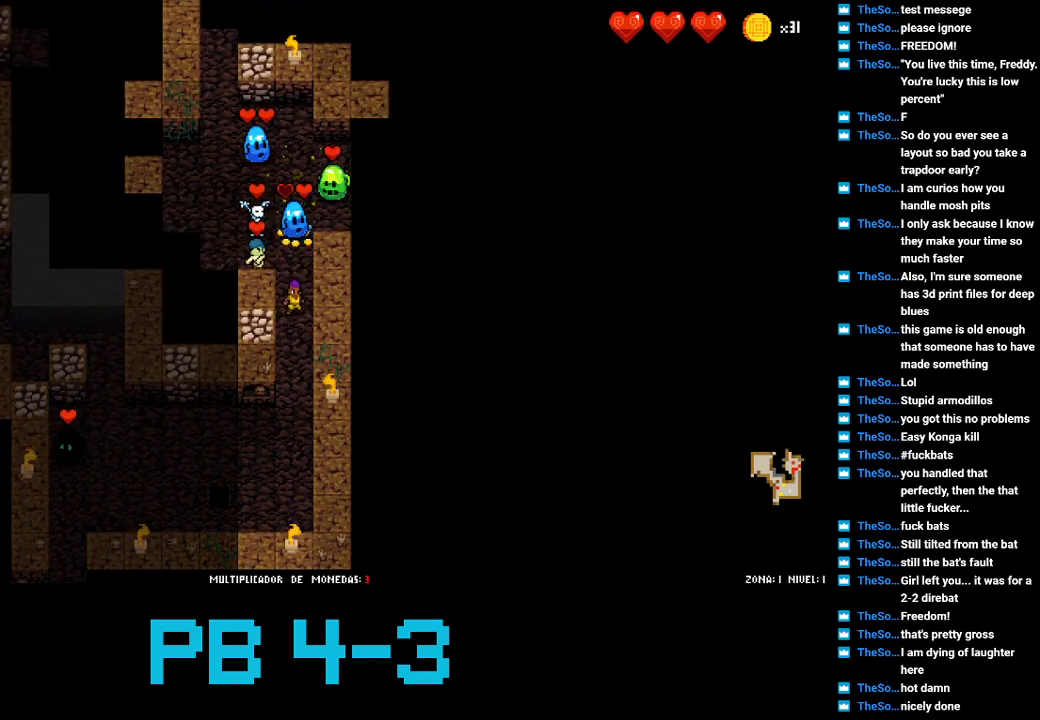
{"buttons": [], "events": [[150, "TRIANGLE", "down"], [217, "TRIANGLE", "up"], [383, "TRIANGLE", "down"], [417, "TRIANGLE", "up"]]}
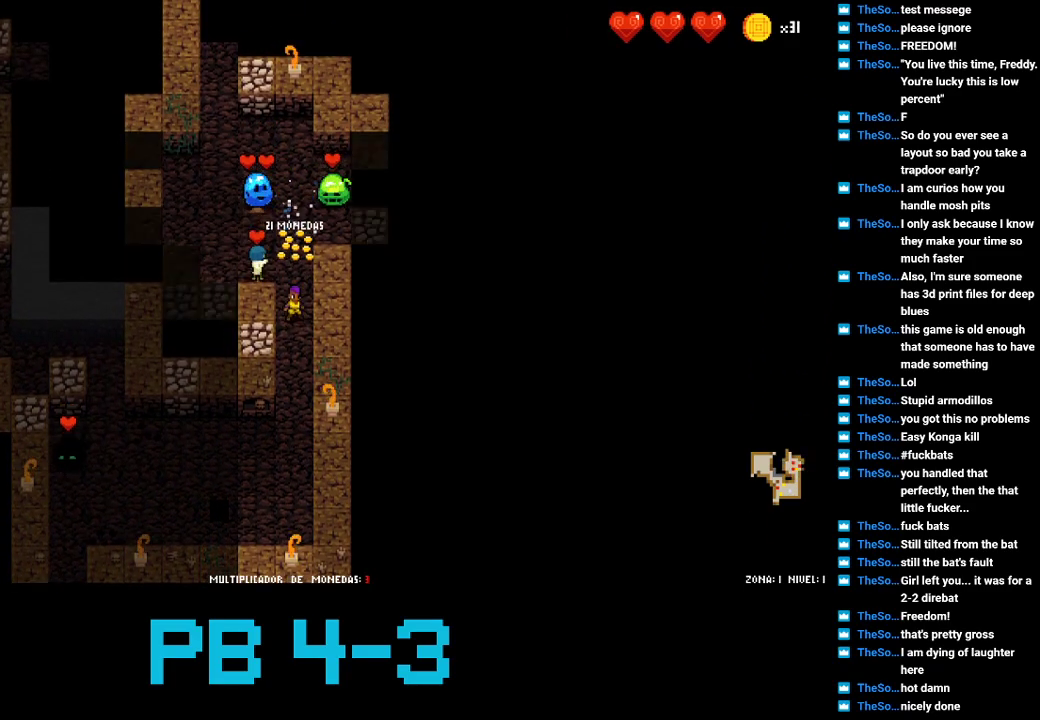
{"buttons": [], "events": [[117, "CROSS", "down"], [233, "CROSS", "up"], [367, "CROSS", "down"], [467, "CROSS", "up"]]}
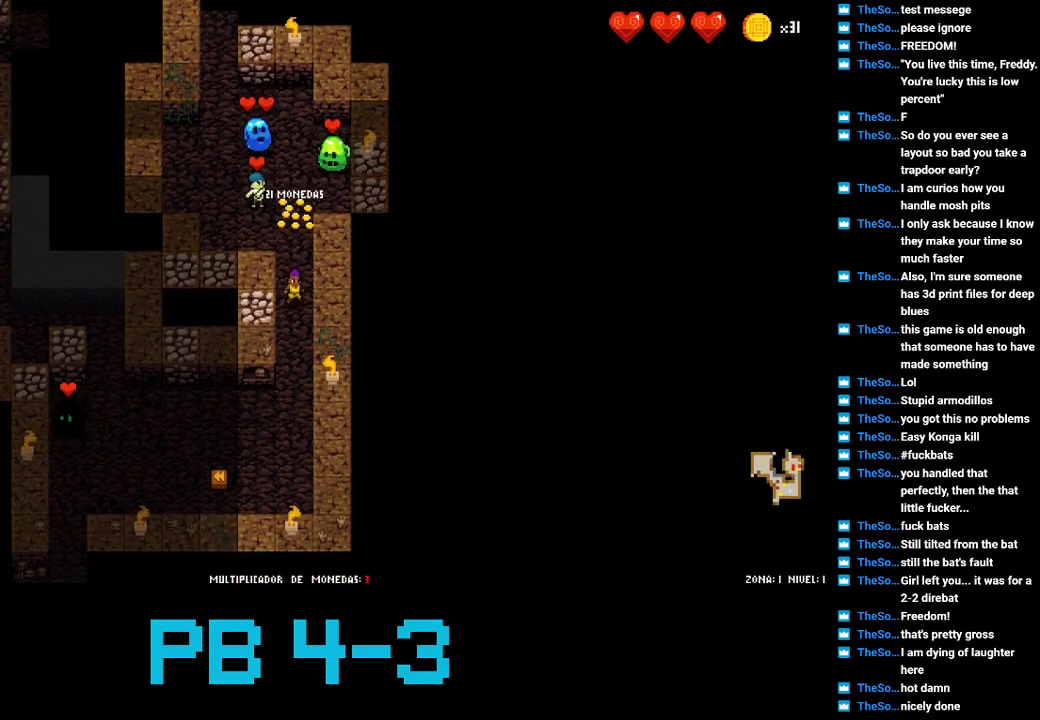
{"buttons": [], "events": [[100, "CROSS", "down"], [200, "CROSS", "up"], [367, "CROSS", "down"], [467, "CROSS", "up"]]}
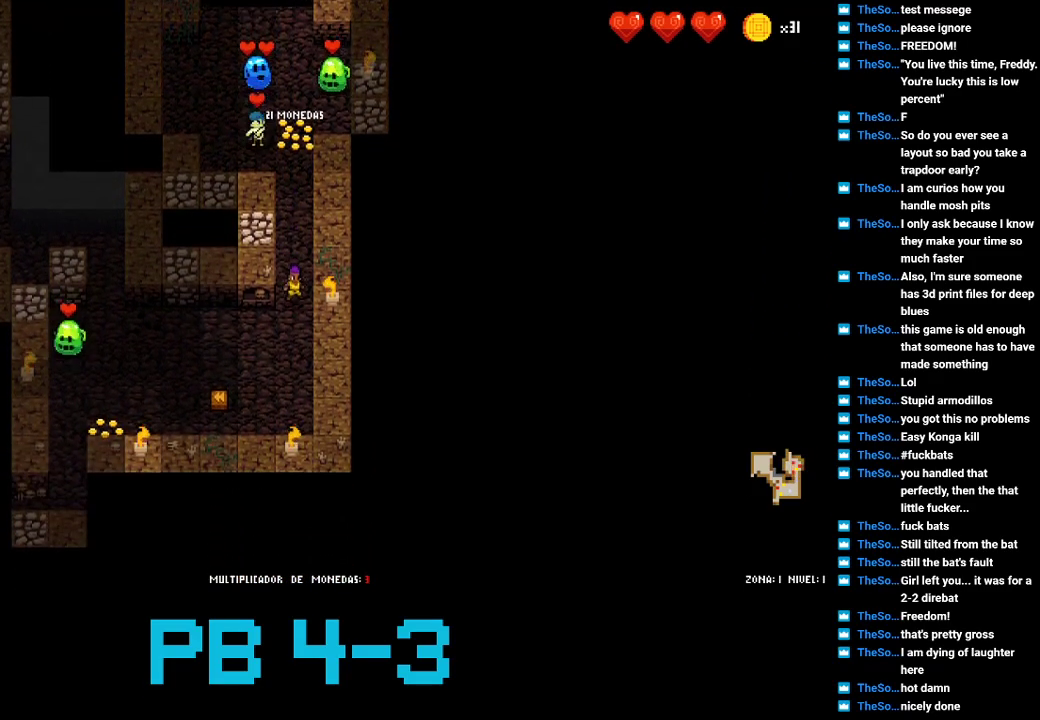
{"buttons": [], "events": [[150, "CROSS", "down"], [217, "CROSS", "up"], [383, "CROSS", "down"], [483, "CROSS", "up"]]}
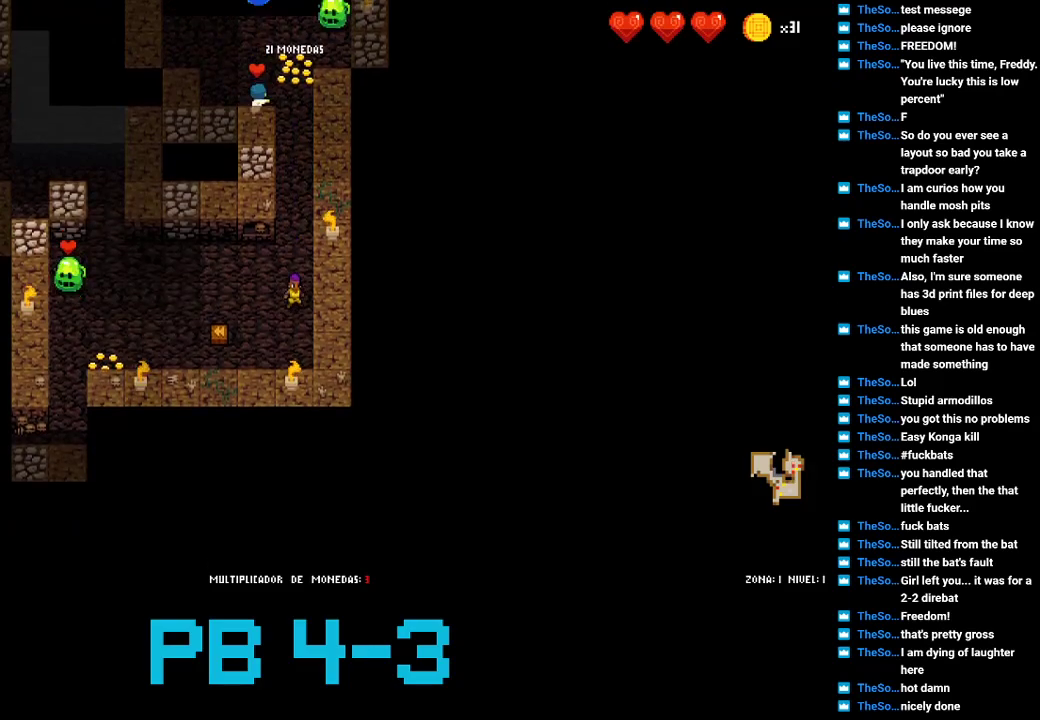
{"buttons": [], "events": [[150, "CROSS", "down"], [233, "CROSS", "up"], [400, "SQUARE", "down"], [500, "SQUARE", "up"]]}
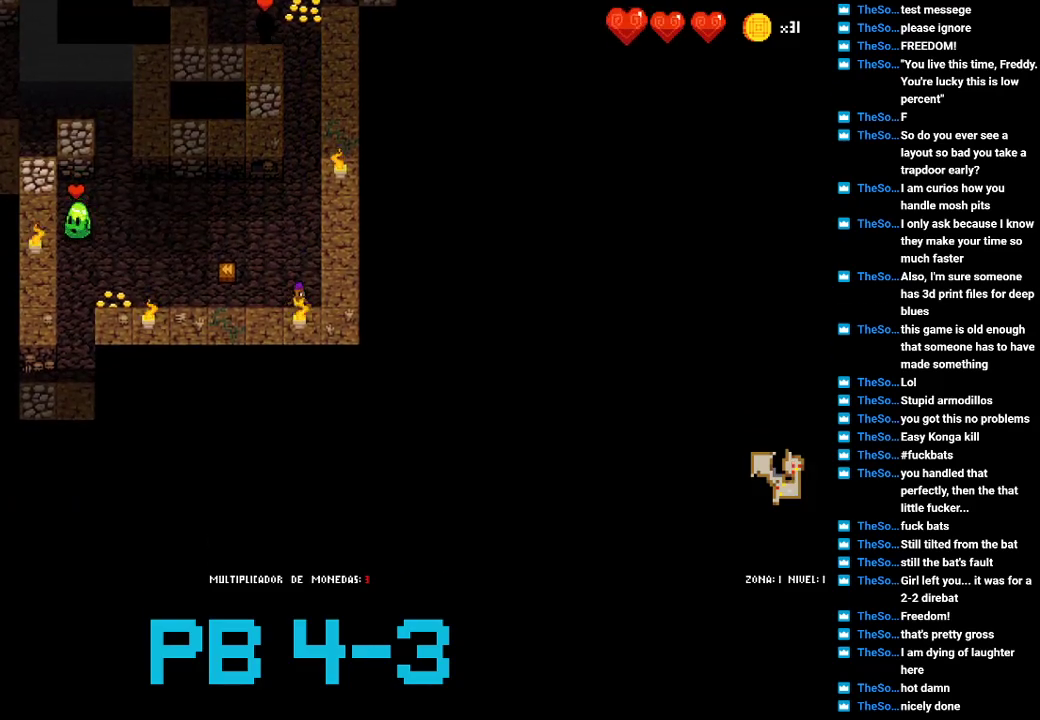
{"buttons": ["SQUARE"], "events": [[167, "SQUARE", "down"], [267, "SQUARE", "up"], [467, "SQUARE", "down"]]}
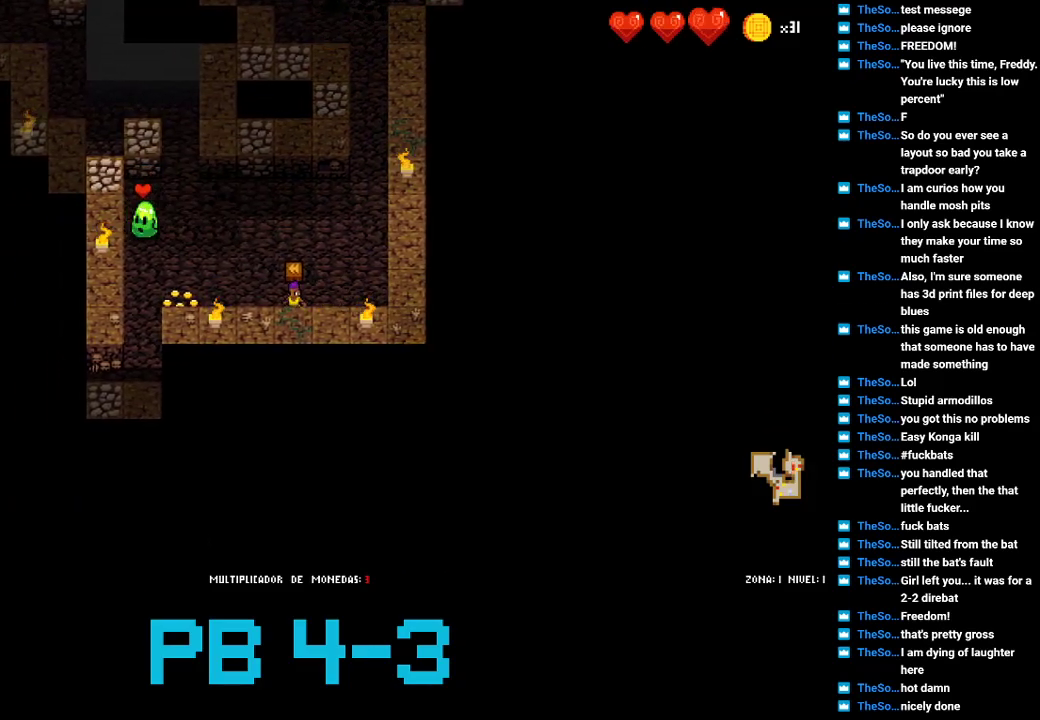
{"buttons": [], "events": [[50, "SQUARE", "up"], [217, "SQUARE", "down"], [317, "SQUARE", "up"]]}
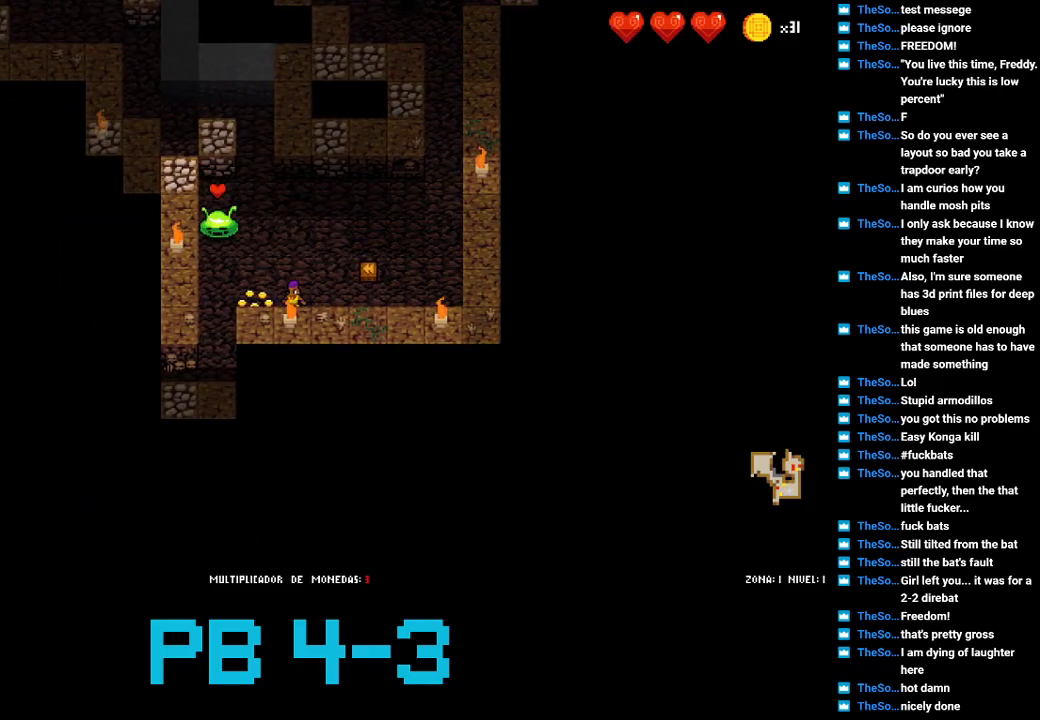
{"buttons": ["TRIANGLE"], "events": [[17, "SQUARE", "down"], [83, "SQUARE", "up"], [233, "SQUARE", "down"], [300, "SQUARE", "up"], [467, "TRIANGLE", "down"]]}
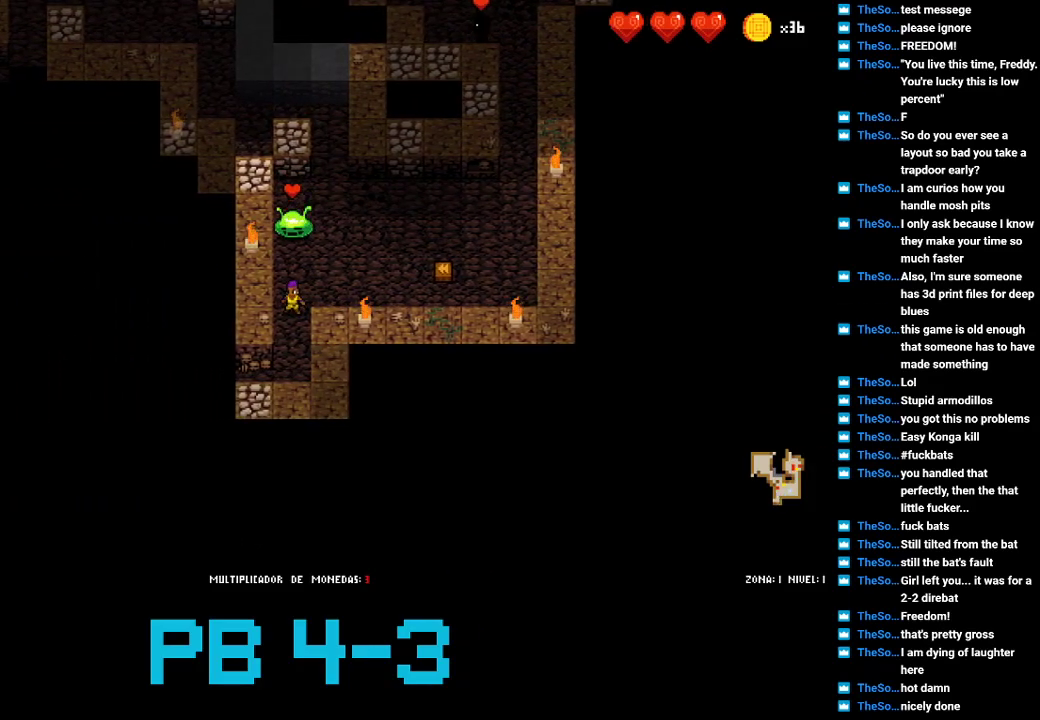
{"buttons": ["CROSS"], "events": [[67, "TRIANGLE", "up"], [250, "CROSS", "down"], [317, "CROSS", "up"], [483, "CROSS", "down"]]}
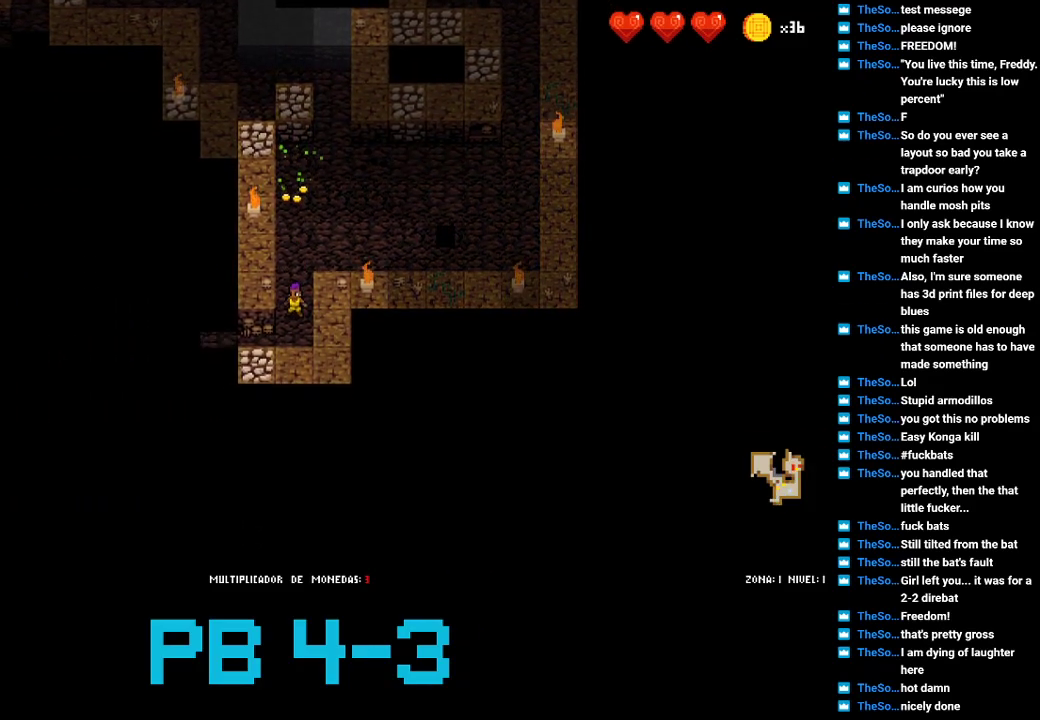
{"buttons": [], "events": [[50, "CROSS", "up"], [217, "SQUARE", "down"], [317, "SQUARE", "up"]]}
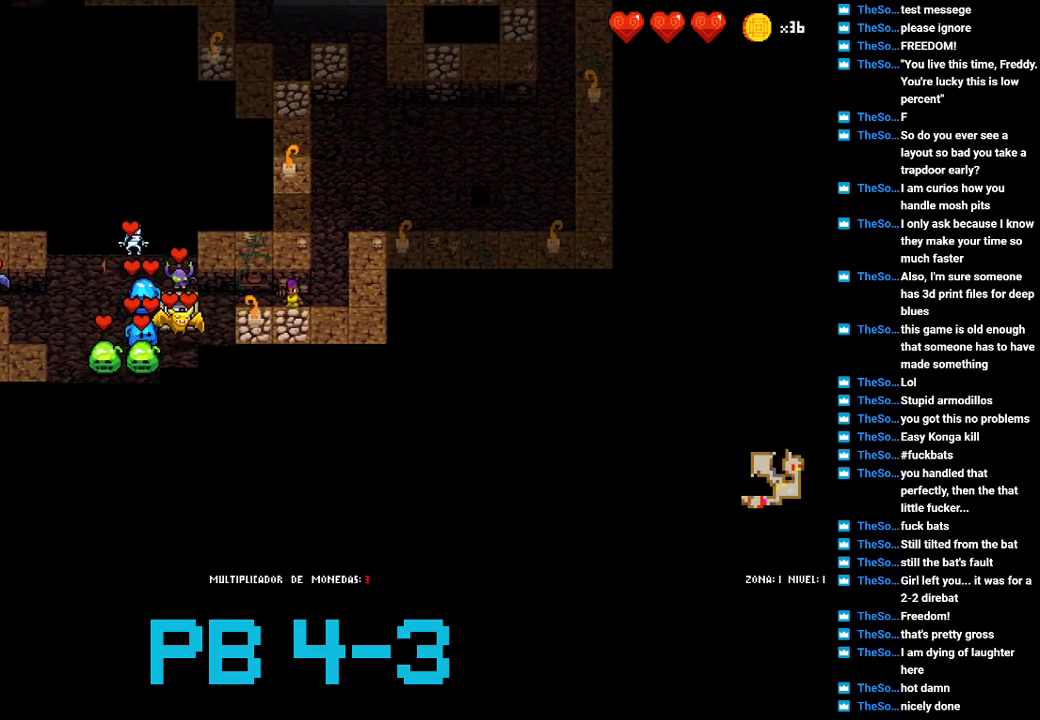
{"buttons": ["CIRCLE"], "events": [[17, "SQUARE", "down"], [100, "SQUARE", "up"], [267, "SQUARE", "down"], [333, "SQUARE", "up"], [500, "CIRCLE", "down"]]}
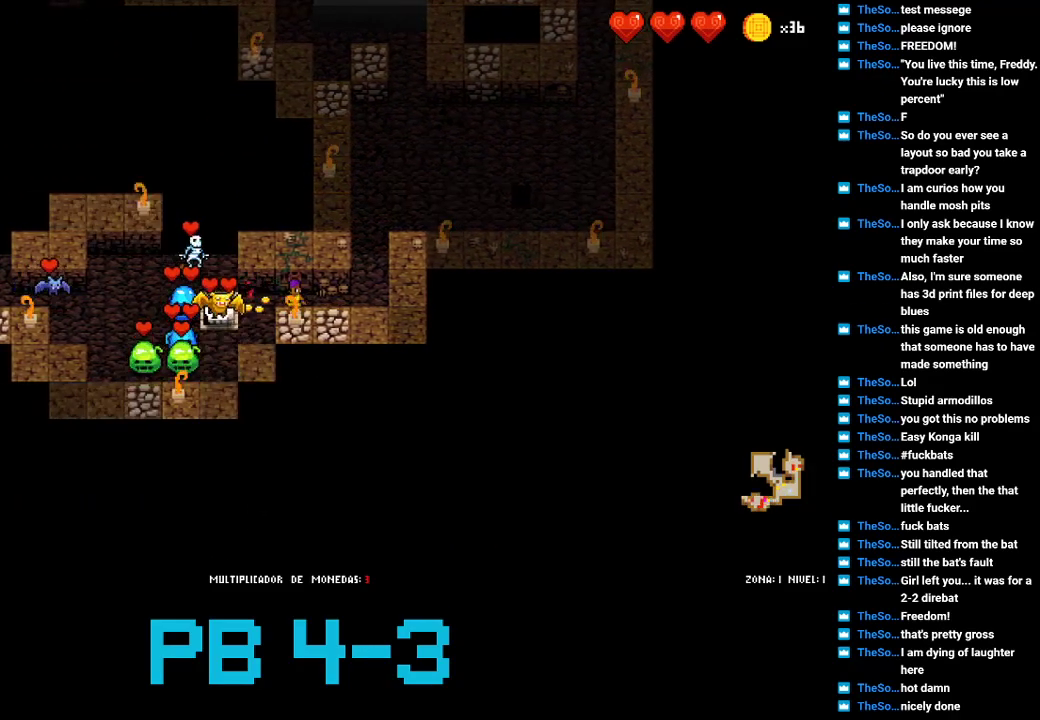
{"buttons": [], "events": [[100, "CIRCLE", "up"], [283, "SQUARE", "down"], [383, "SQUARE", "up"]]}
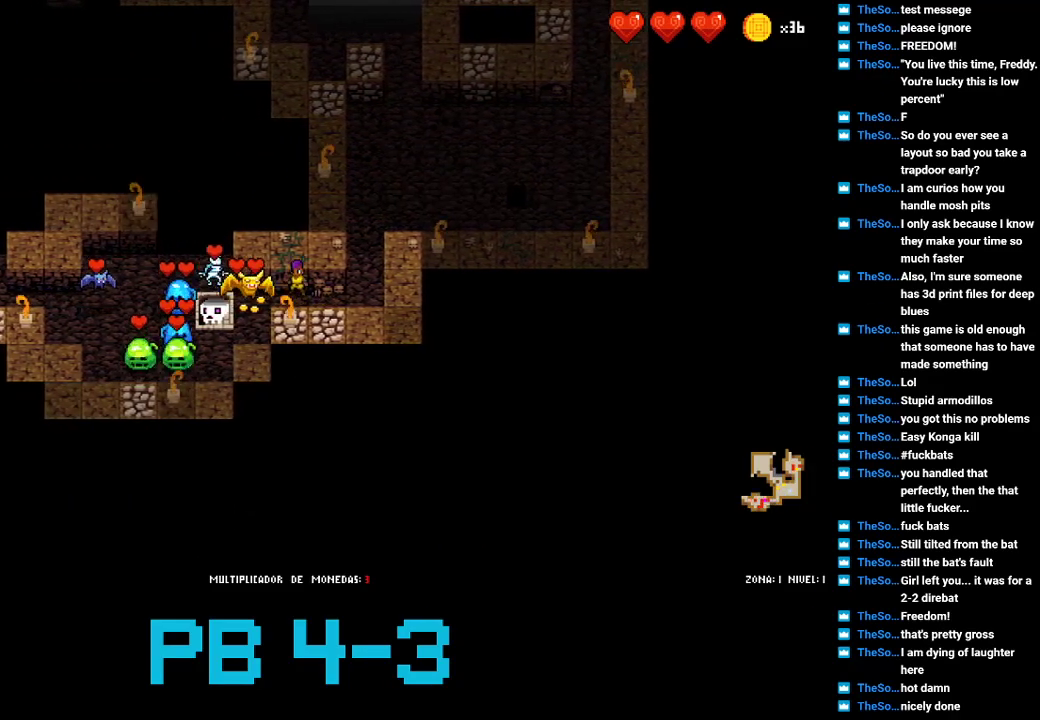
{"buttons": [], "events": [[50, "SQUARE", "down"], [117, "SQUARE", "up"], [283, "SQUARE", "down"], [383, "SQUARE", "up"]]}
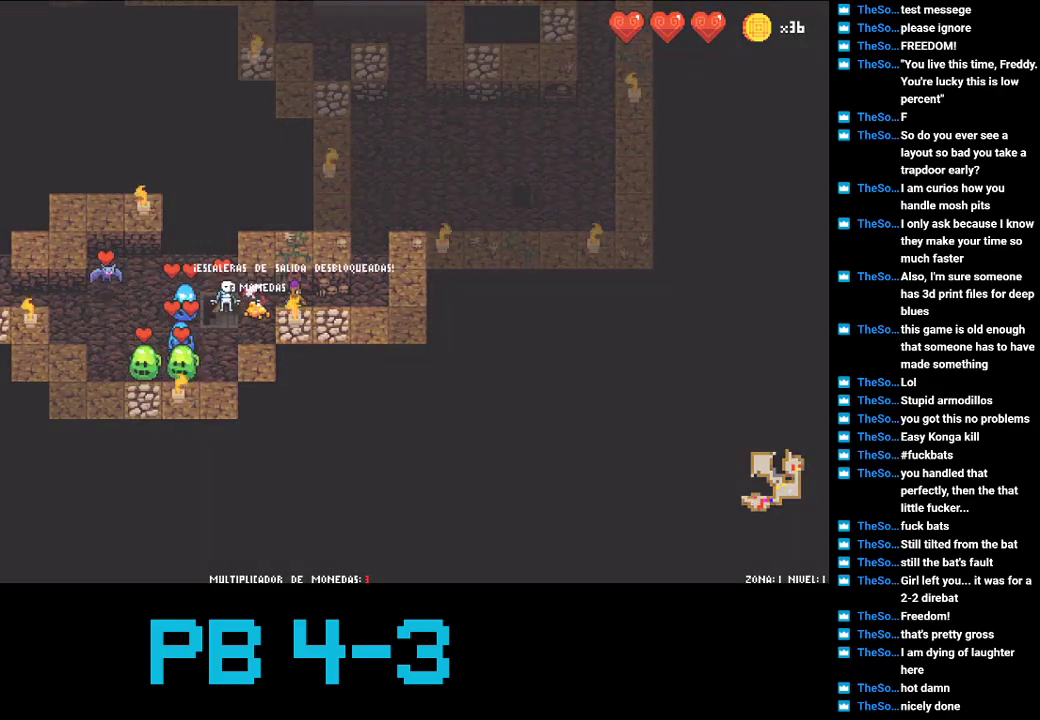
{"buttons": [], "events": [[50, "SQUARE", "down"], [167, "SQUARE", "up"], [333, "SQUARE", "down"], [400, "SQUARE", "up"]]}
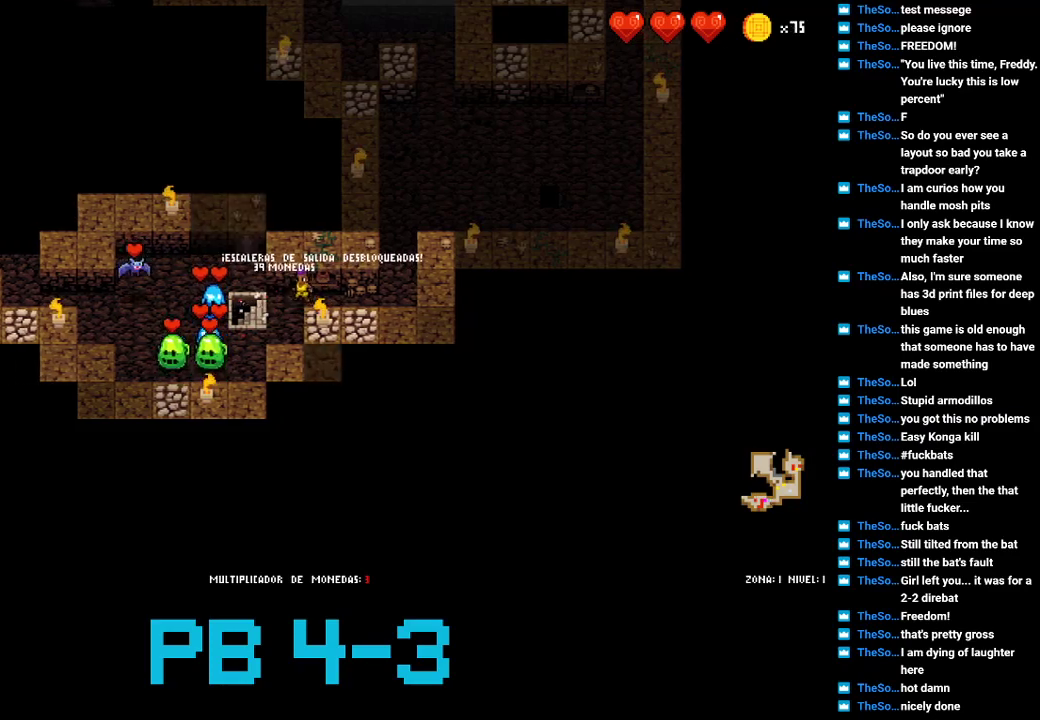
{"buttons": [], "events": [[67, "SQUARE", "down"], [167, "SQUARE", "up"], [350, "SQUARE", "down"], [450, "SQUARE", "up"]]}
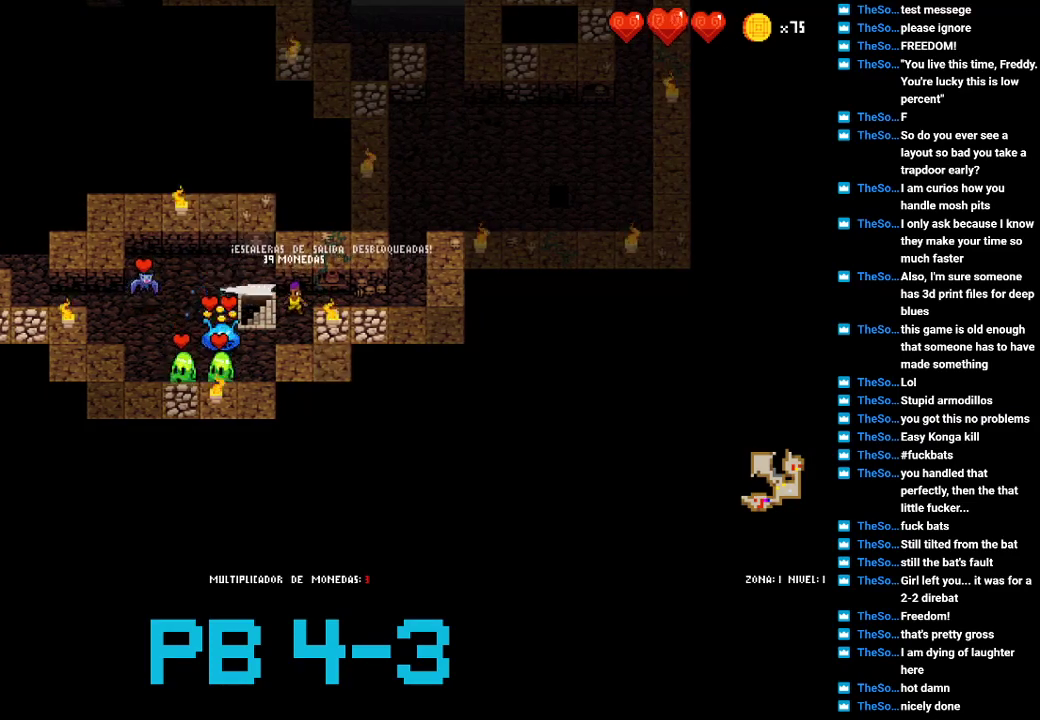
{"buttons": [], "events": [[117, "SQUARE", "down"], [183, "SQUARE", "up"]]}
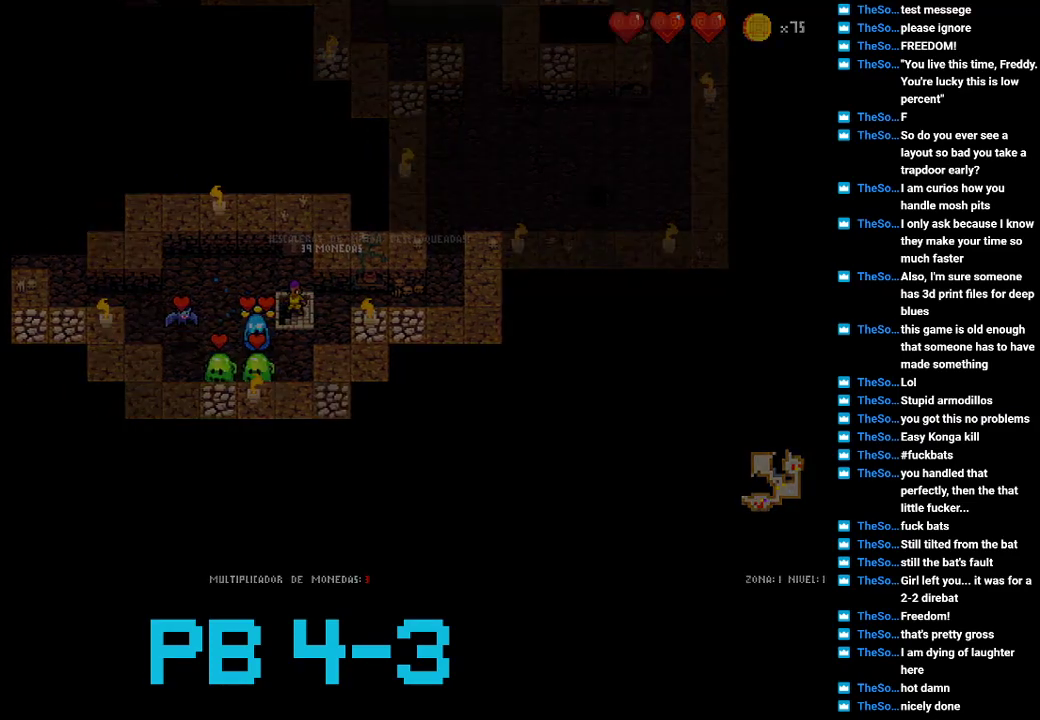
{"buttons": [], "events": []}
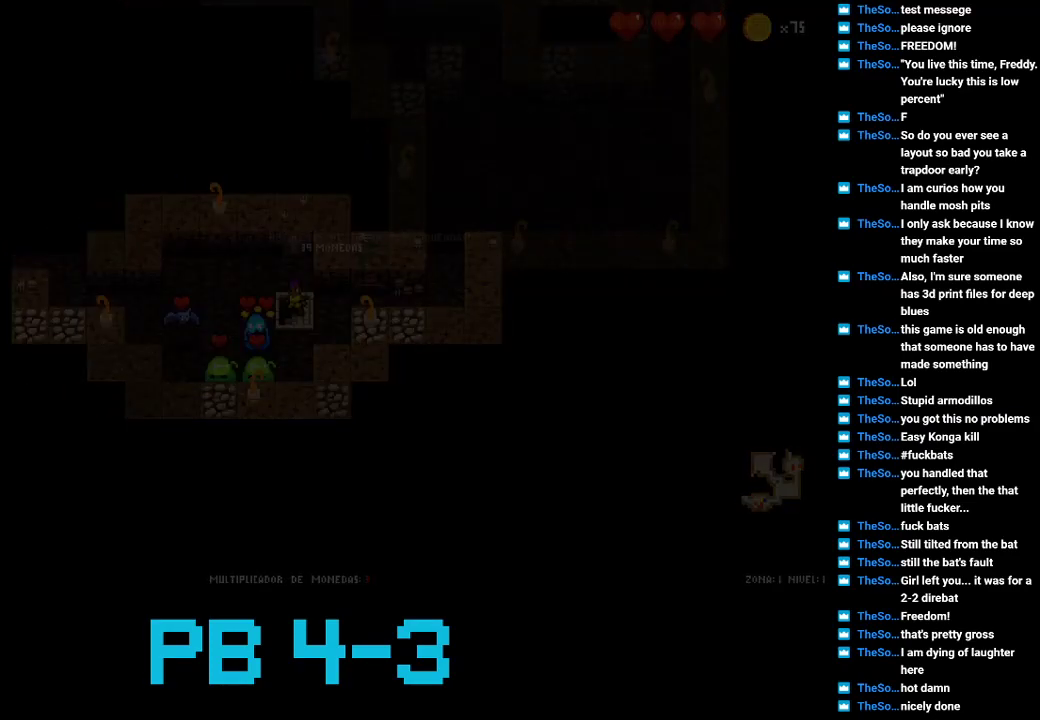
{"buttons": [], "events": []}
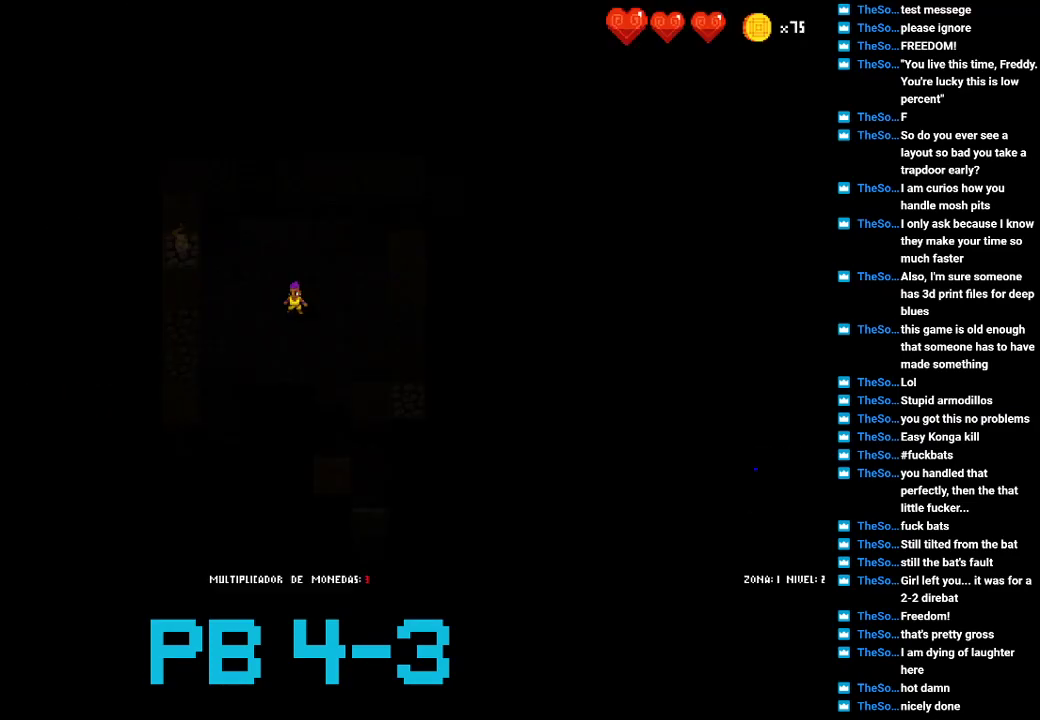
{"buttons": ["CROSS"], "events": [[250, "CROSS", "down"], [283, "CROSS", "up"], [483, "CROSS", "down"]]}
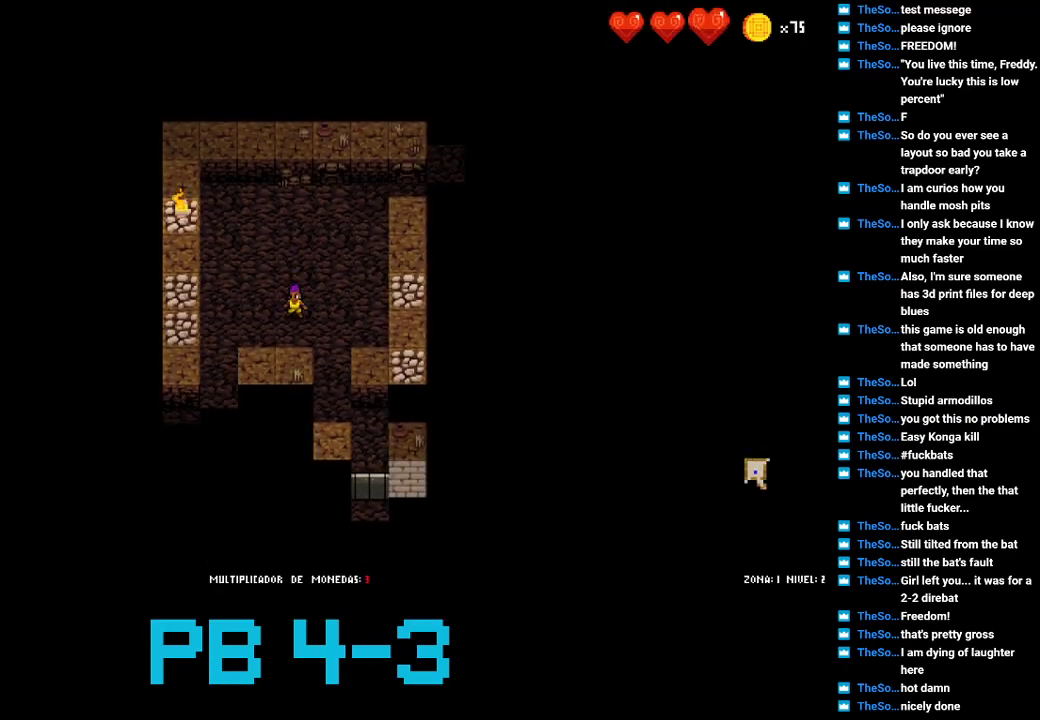
{"buttons": ["CROSS"], "events": [[50, "CROSS", "up"], [233, "CIRCLE", "down"], [300, "CIRCLE", "up"], [467, "CROSS", "down"]]}
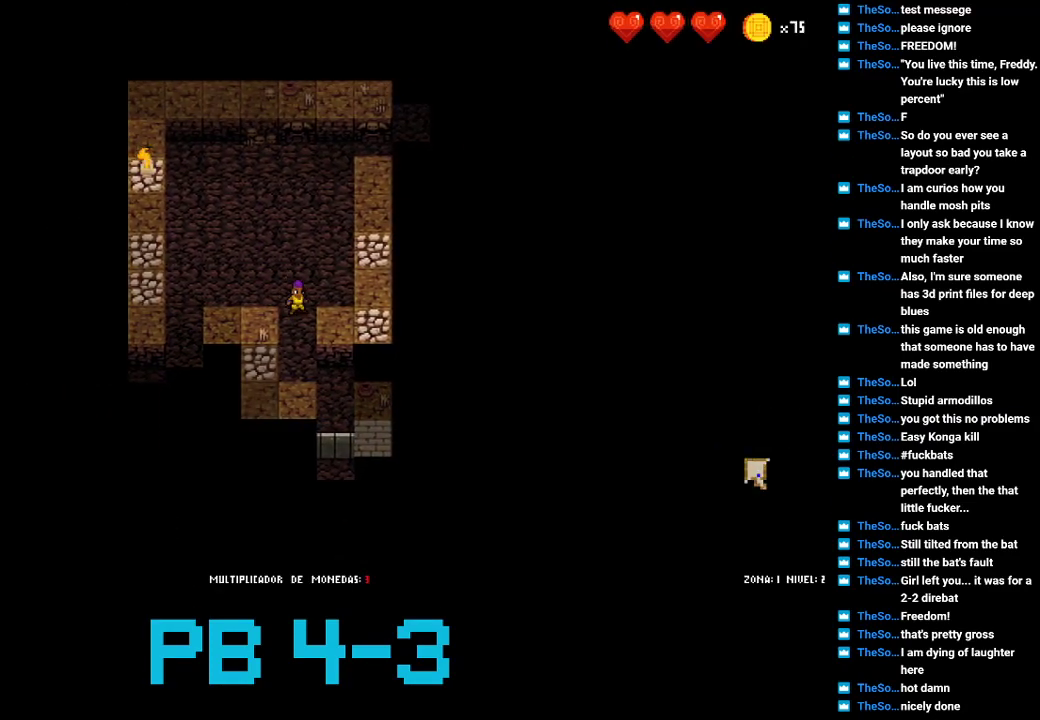
{"buttons": [], "events": [[33, "CROSS", "up"], [200, "CIRCLE", "down"], [283, "CIRCLE", "up"], [417, "CIRCLE", "down"], [483, "CIRCLE", "up"]]}
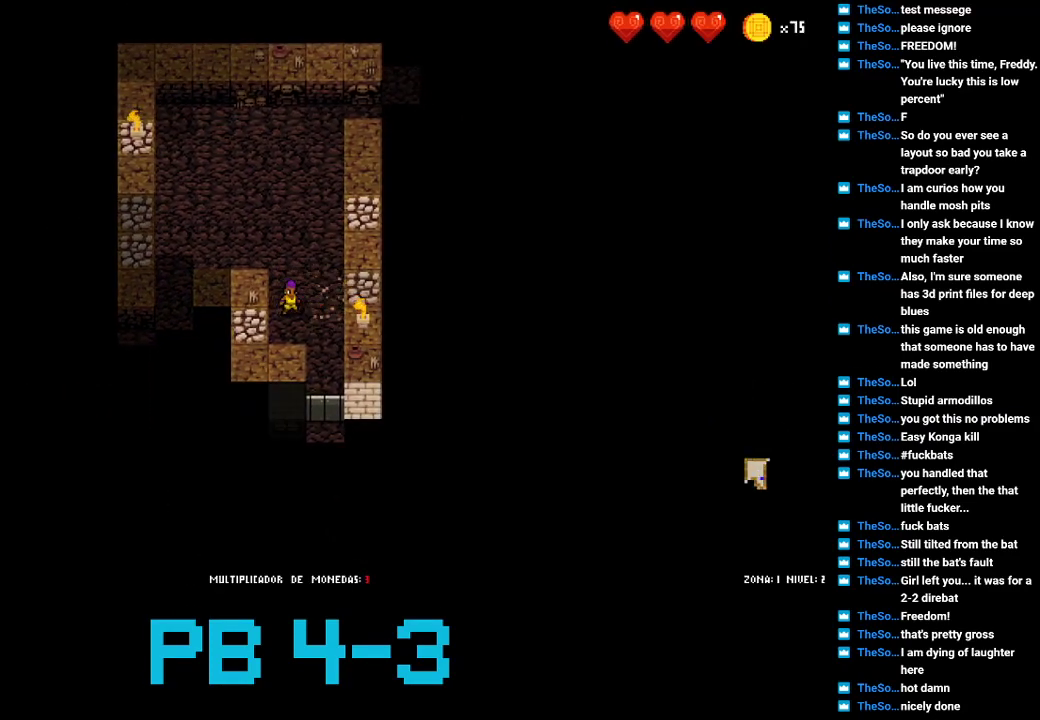
{"buttons": [], "events": [[117, "CROSS", "down"], [217, "CROSS", "up"], [383, "CROSS", "down"], [467, "CROSS", "up"]]}
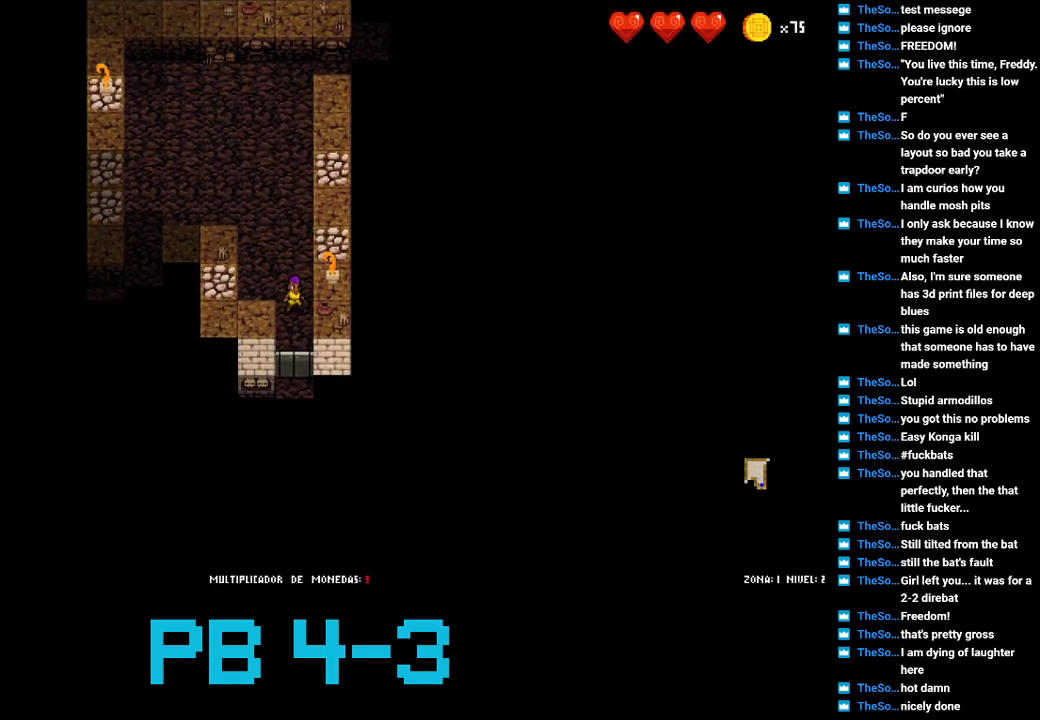
{"buttons": [], "events": [[100, "CROSS", "down"], [167, "CROSS", "up"], [300, "CROSS", "down"], [400, "CROSS", "up"]]}
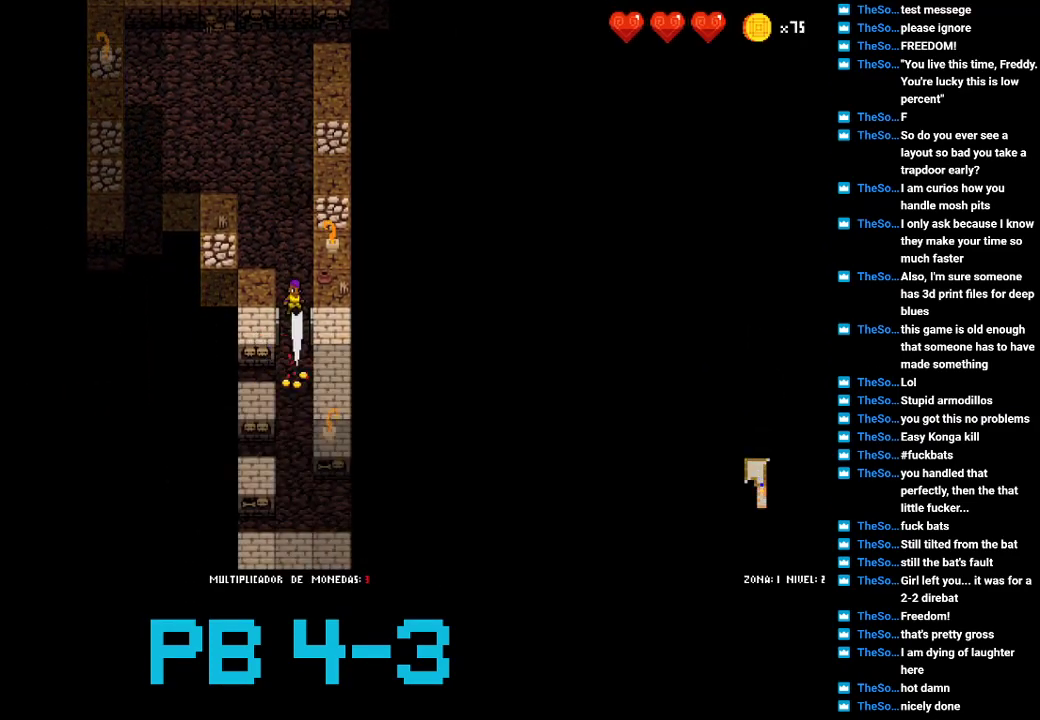
{"buttons": [], "events": [[33, "CROSS", "down"], [117, "CROSS", "up"], [283, "CROSS", "down"], [350, "CROSS", "up"]]}